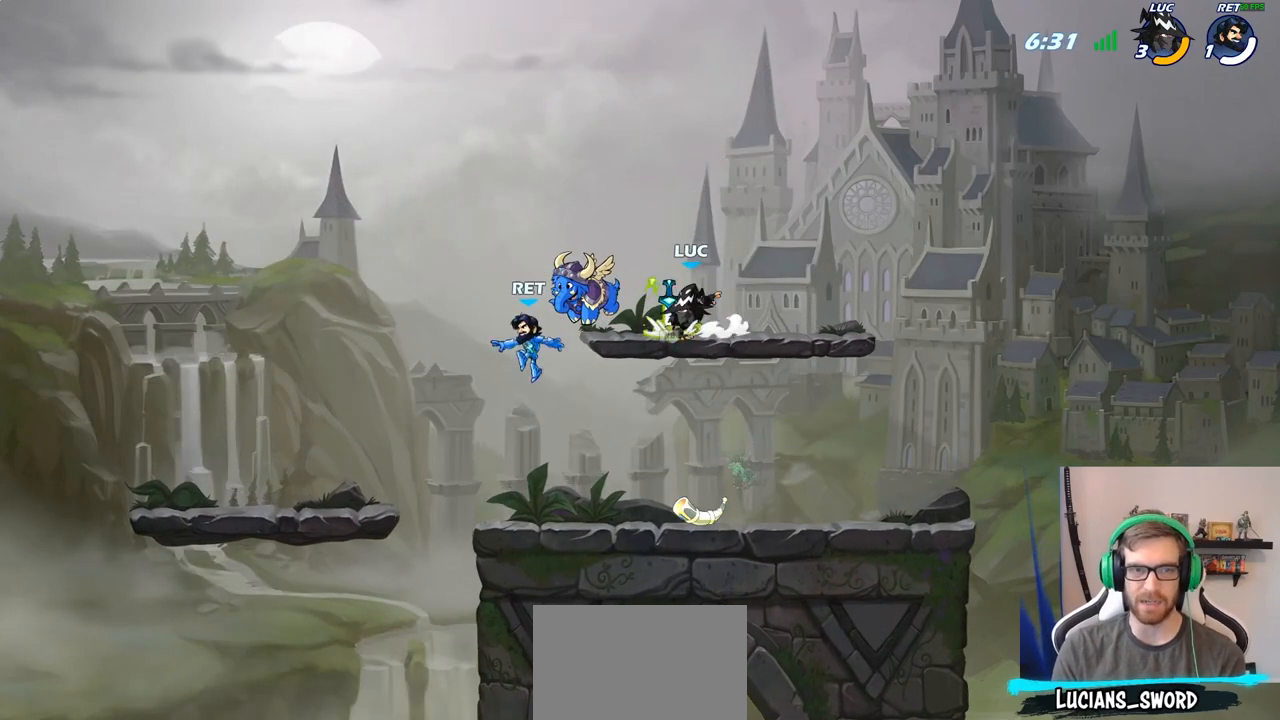
Gameplay with a controller (PlayStation layout); each line is a JSON object with the inputs held at the frame after it. "events" lists button and stick changes between this image and that frame as [ms after this image, input, new state], when the widget could be followed in between.
{"buttons": [], "left_stick": "down", "right_stick": "center", "events": [[50, "R1", "up"], [67, "CROSS", "up"], [217, "left_stick", "down"]]}
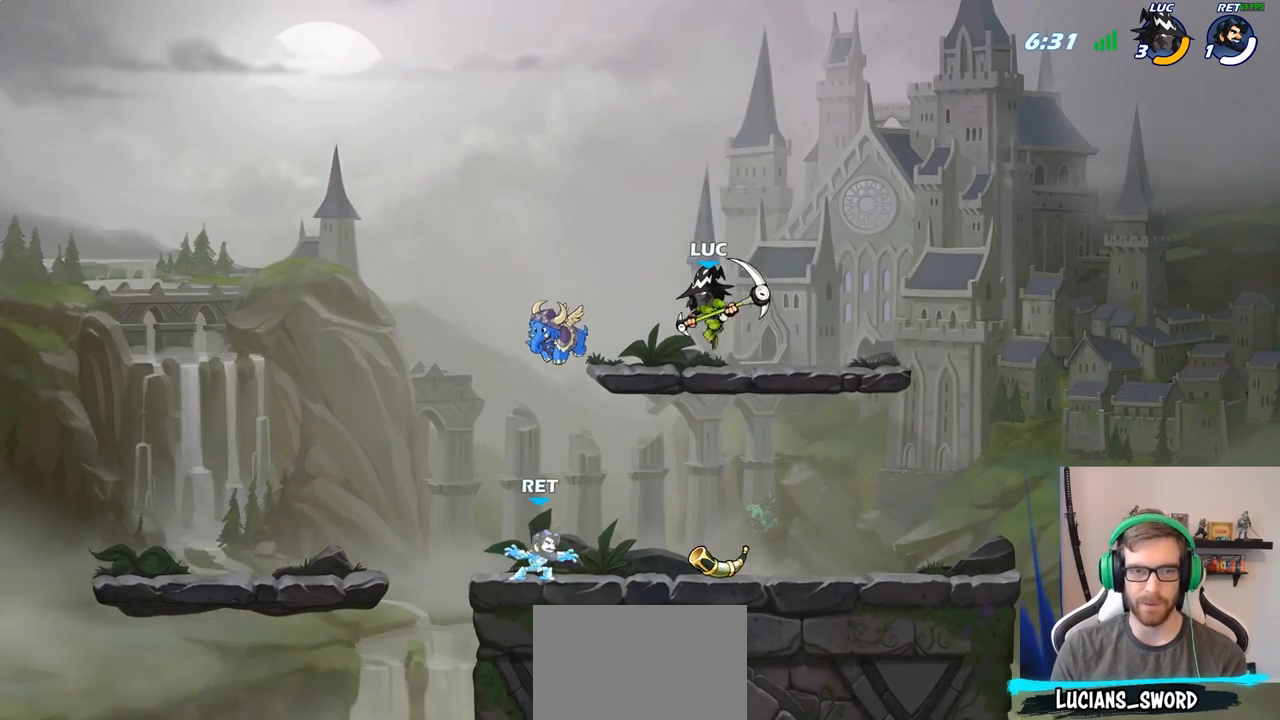
{"buttons": [], "left_stick": "center", "right_stick": "center", "events": [[83, "left_stick", "down-left"], [317, "left_stick", "up-right"], [383, "left_stick", "center"], [400, "SQUARE", "down"], [483, "SQUARE", "up"]]}
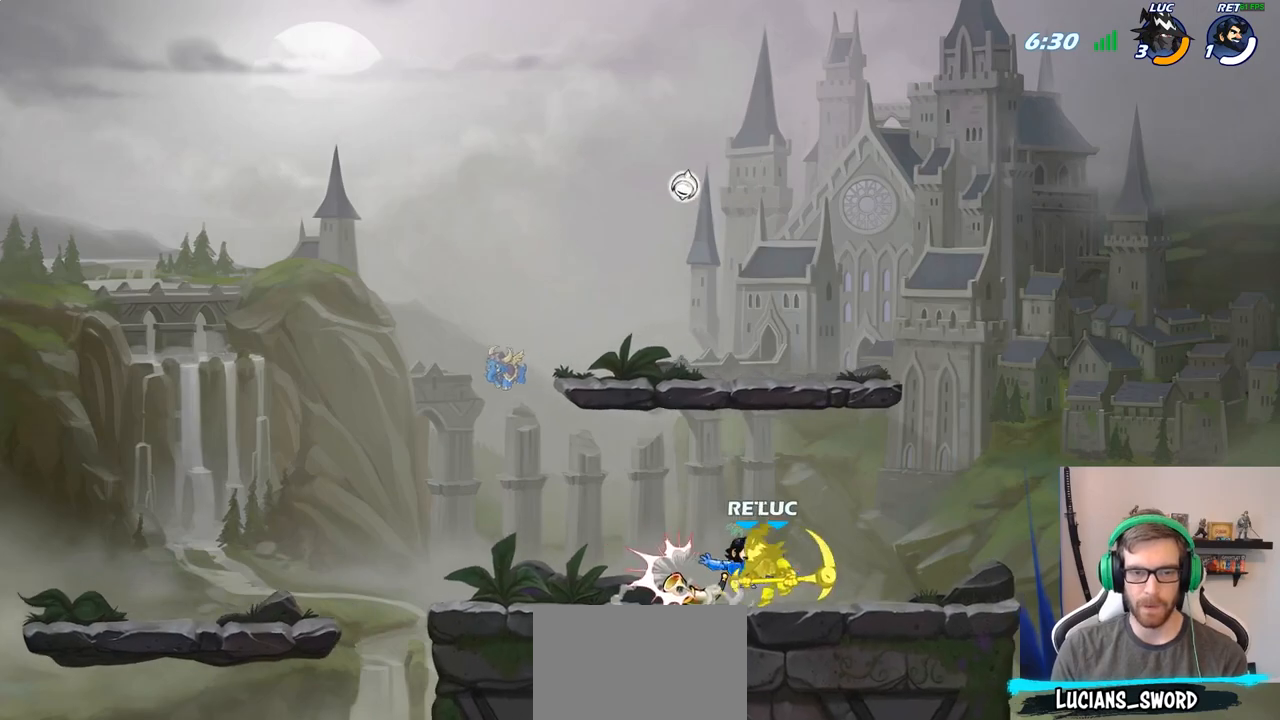
{"buttons": ["R2"], "left_stick": "up-left", "right_stick": "center", "events": [[333, "left_stick", "left"], [433, "R2", "down"], [450, "left_stick", "up-left"]]}
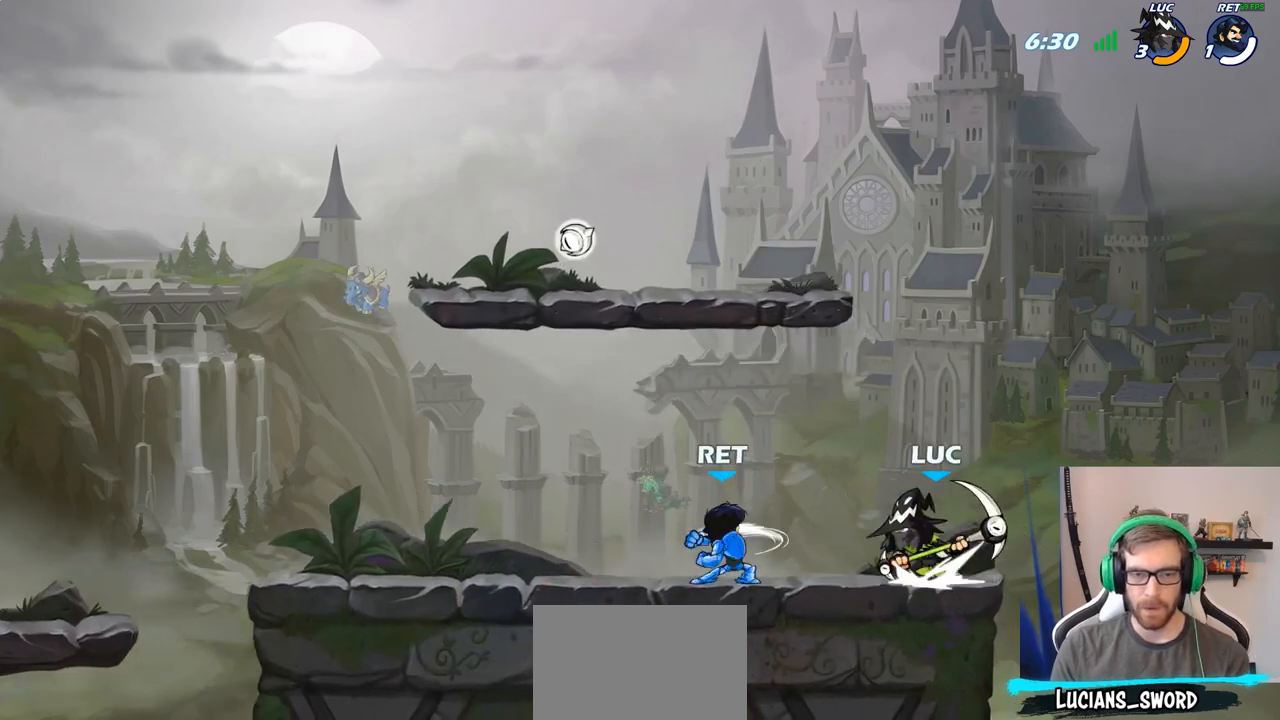
{"buttons": [], "left_stick": "center", "right_stick": "center", "events": [[133, "R2", "up"], [150, "left_stick", "center"], [267, "SQUARE", "down"], [350, "SQUARE", "up"]]}
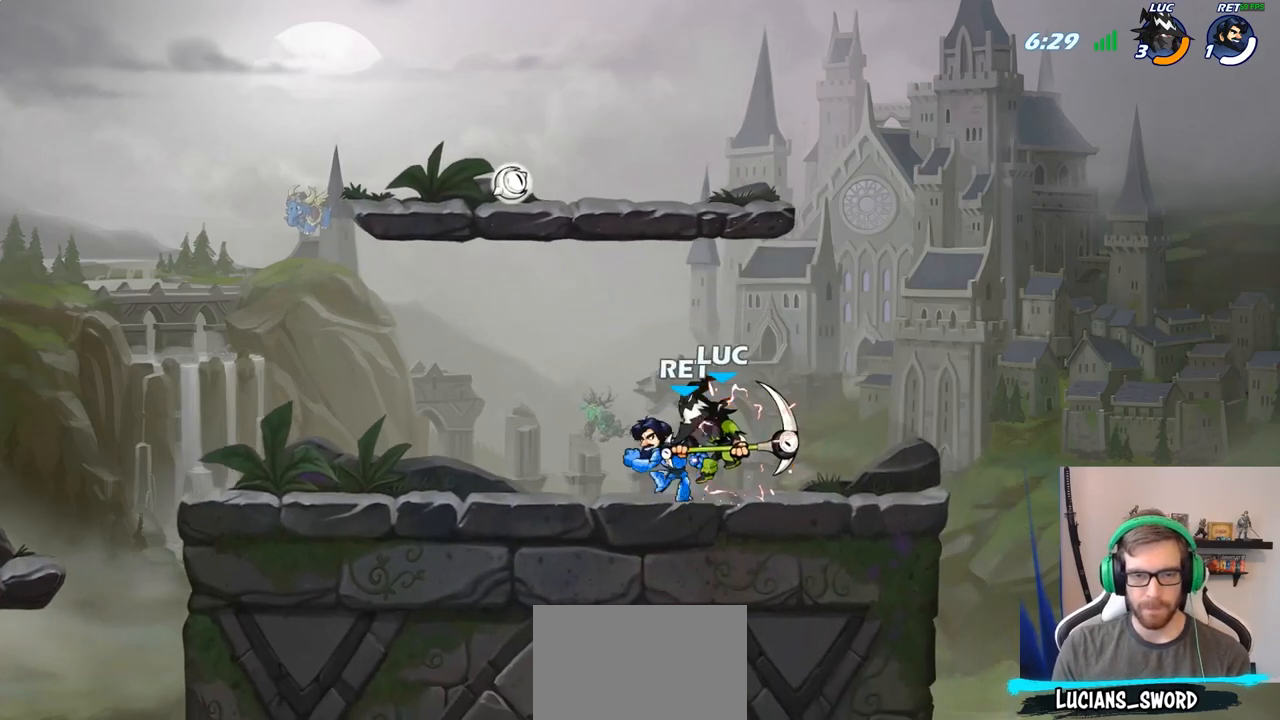
{"buttons": ["CROSS"], "left_stick": "up-left", "right_stick": "center", "events": [[217, "left_stick", "right"], [433, "left_stick", "up-left"], [500, "CROSS", "down"]]}
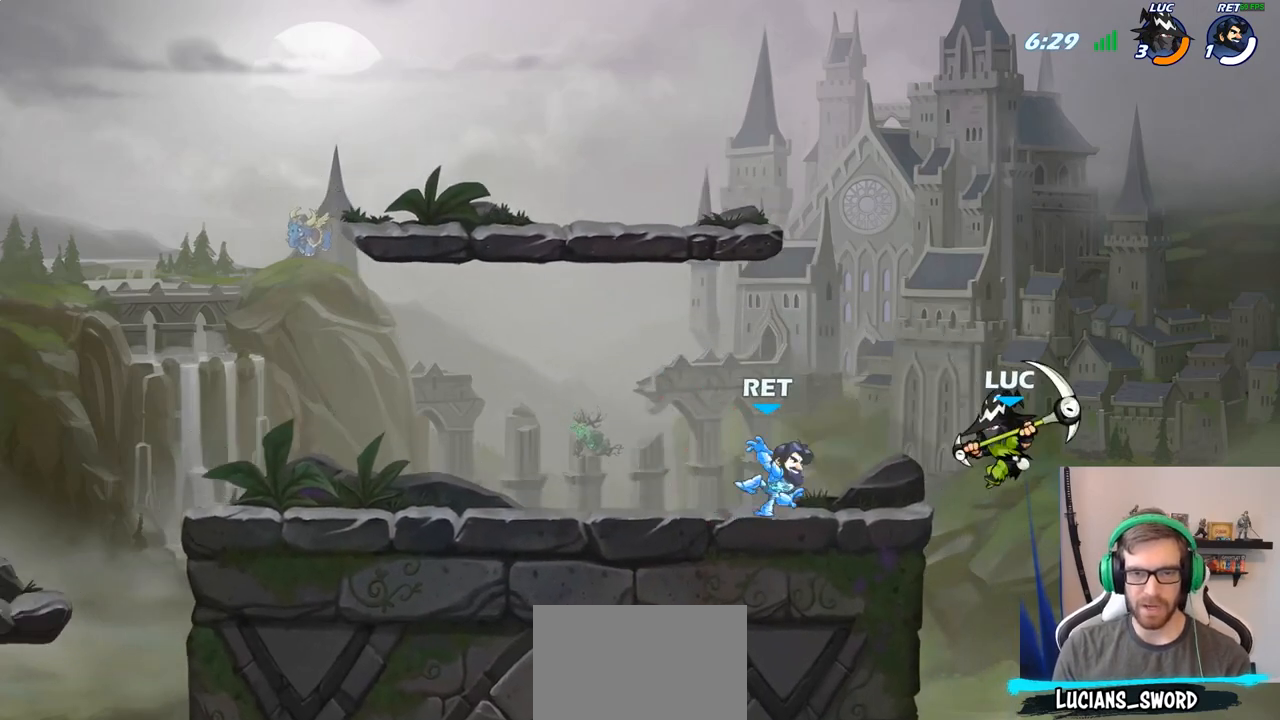
{"buttons": [], "left_stick": "down", "right_stick": "center", "events": [[133, "CROSS", "up"], [350, "left_stick", "down"]]}
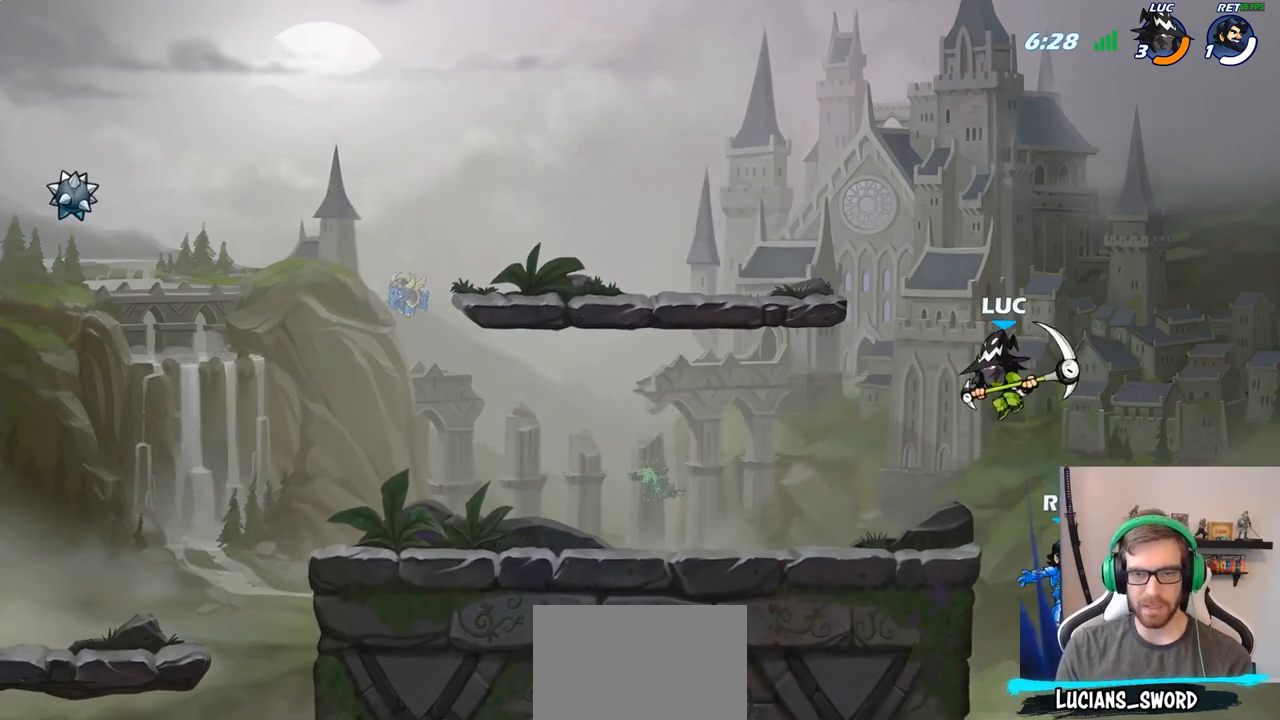
{"buttons": [], "left_stick": "up-left", "right_stick": "center", "events": [[33, "SQUARE", "down"], [100, "SQUARE", "up"], [183, "left_stick", "down-left"], [283, "left_stick", "left"], [500, "left_stick", "up-left"]]}
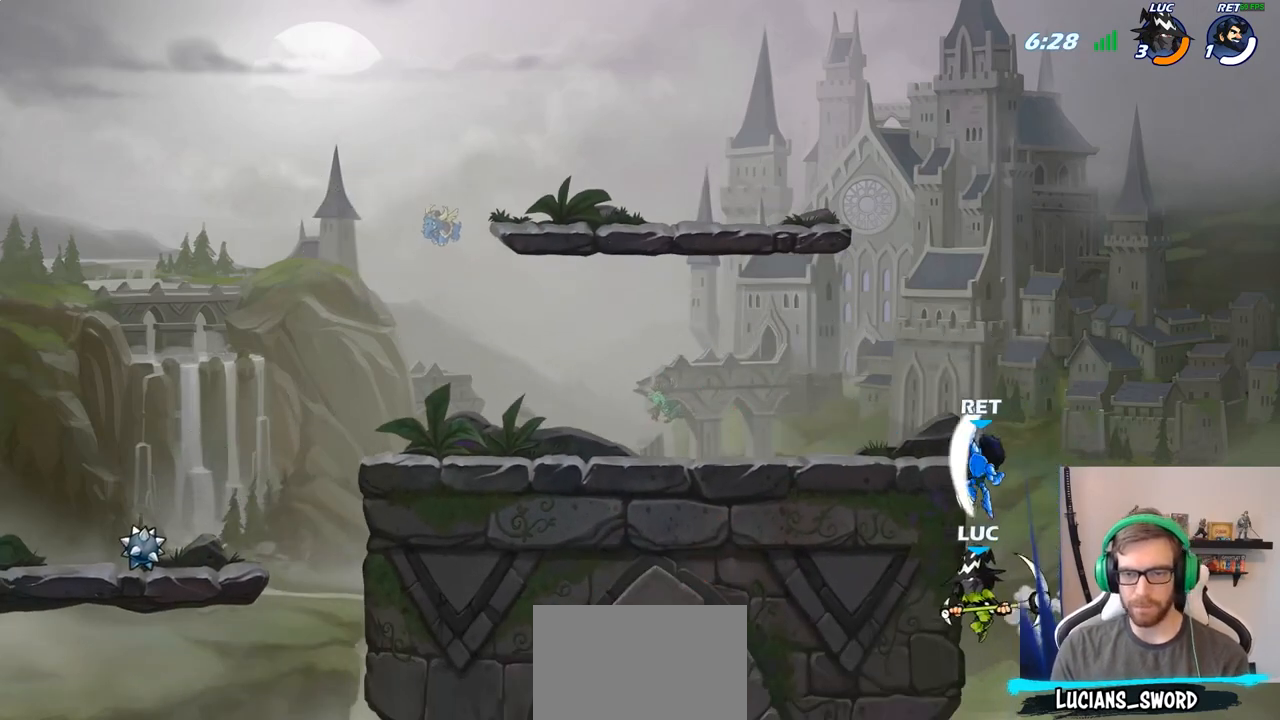
{"buttons": [], "left_stick": "up-left", "right_stick": "center", "events": [[183, "CROSS", "down"], [350, "left_stick", "up-right"], [367, "CROSS", "up"], [483, "left_stick", "up-left"]]}
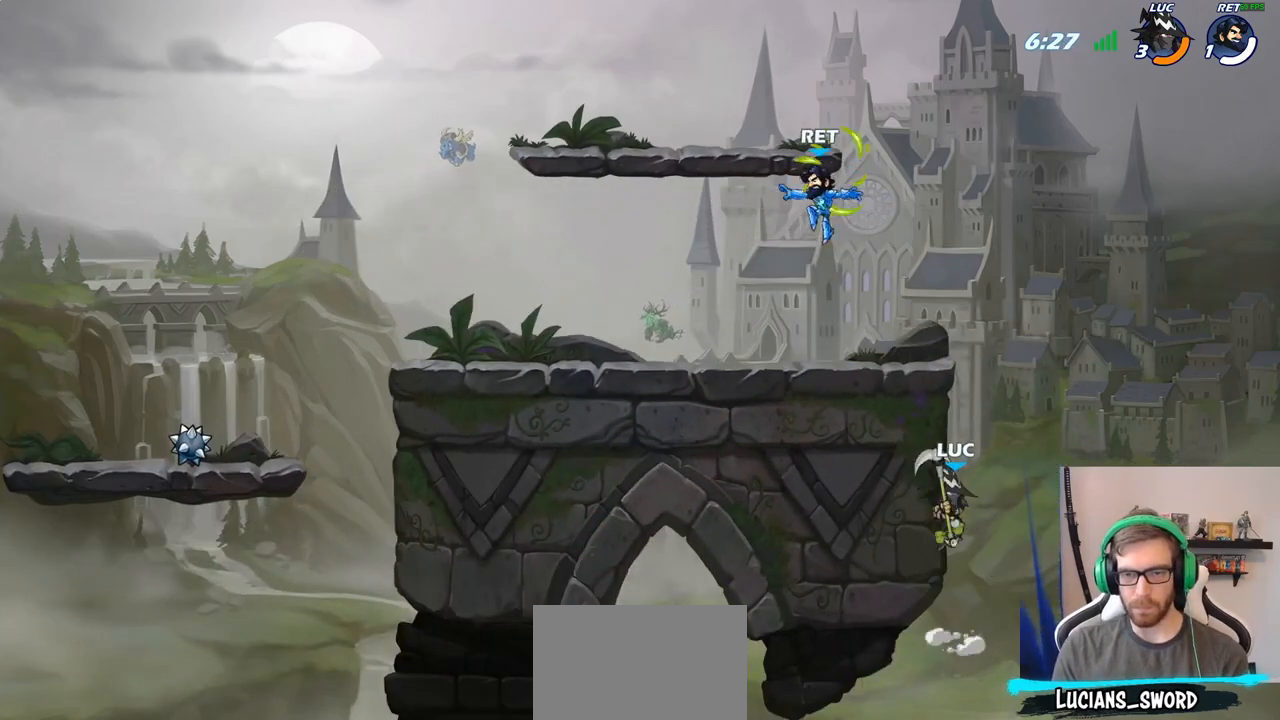
{"buttons": ["CROSS"], "left_stick": "up-right", "right_stick": "center", "events": [[17, "left_stick", "up-right"], [100, "CROSS", "down"], [117, "left_stick", "up-left"], [250, "CROSS", "up"], [433, "CROSS", "down"], [467, "left_stick", "up-right"]]}
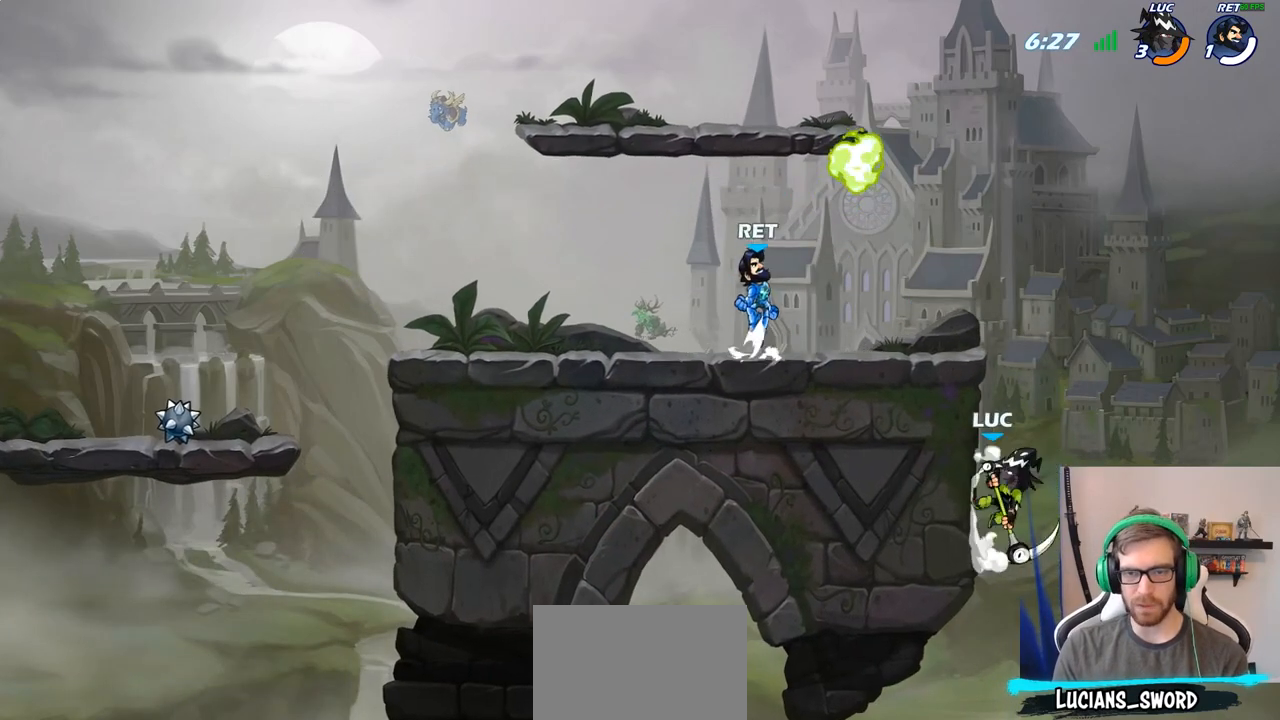
{"buttons": [], "left_stick": "up-left", "right_stick": "center", "events": [[50, "left_stick", "up-left"], [117, "CIRCLE", "down"], [133, "CROSS", "up"], [300, "CIRCLE", "up"]]}
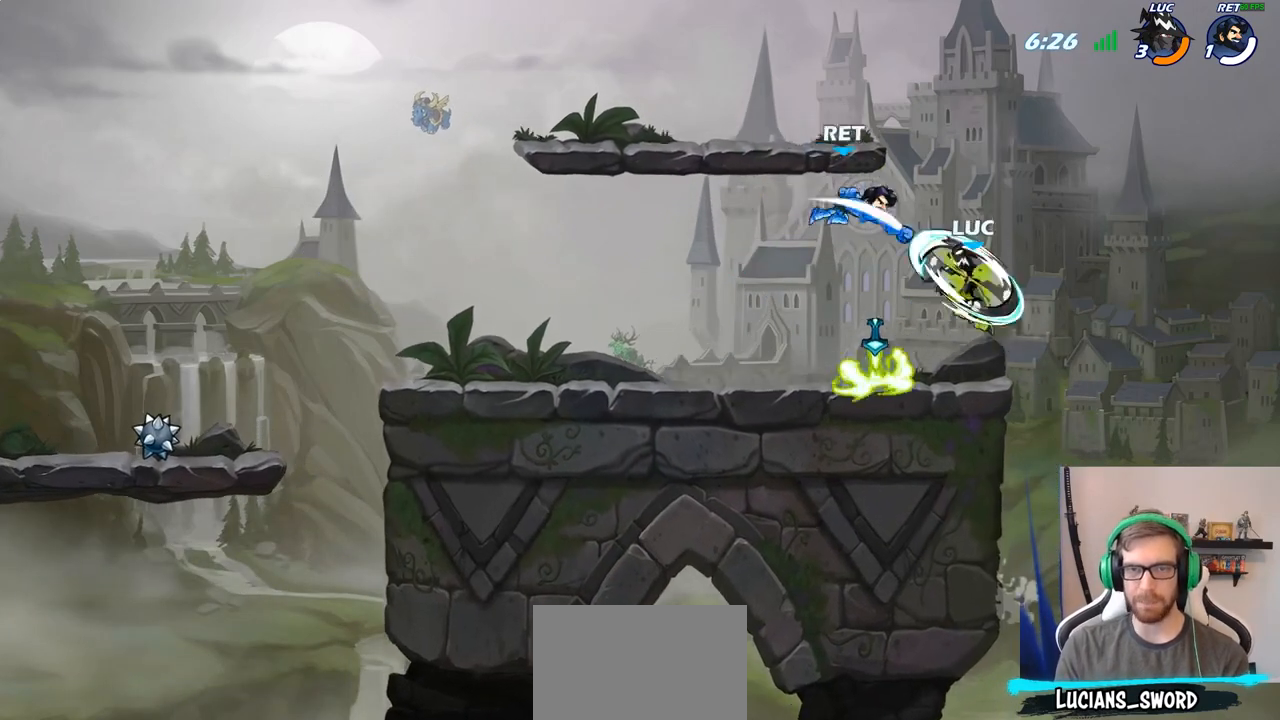
{"buttons": [], "left_stick": "up-left", "right_stick": "center", "events": [[317, "left_stick", "up-right"], [400, "SQUARE", "down"], [450, "left_stick", "up-left"], [467, "SQUARE", "up"]]}
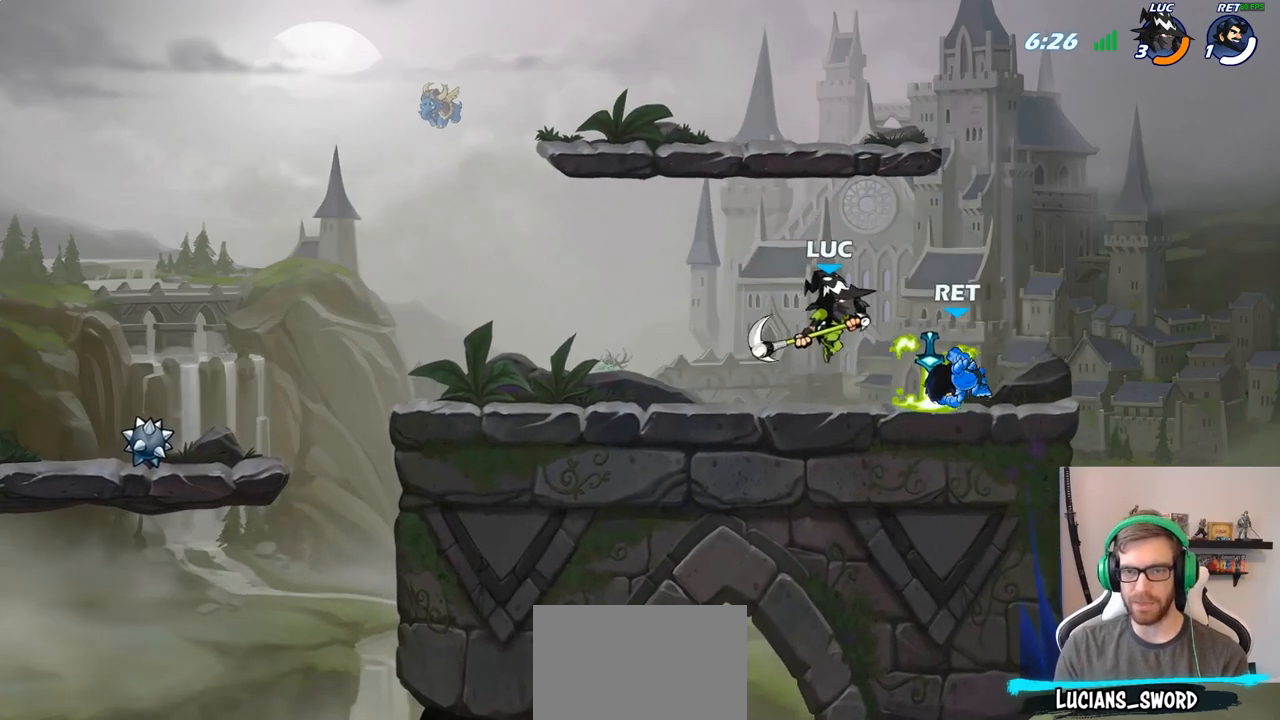
{"buttons": ["SQUARE"], "left_stick": "right", "right_stick": "center", "events": [[17, "left_stick", "left"], [333, "left_stick", "up-right"], [467, "left_stick", "right"], [500, "SQUARE", "down"]]}
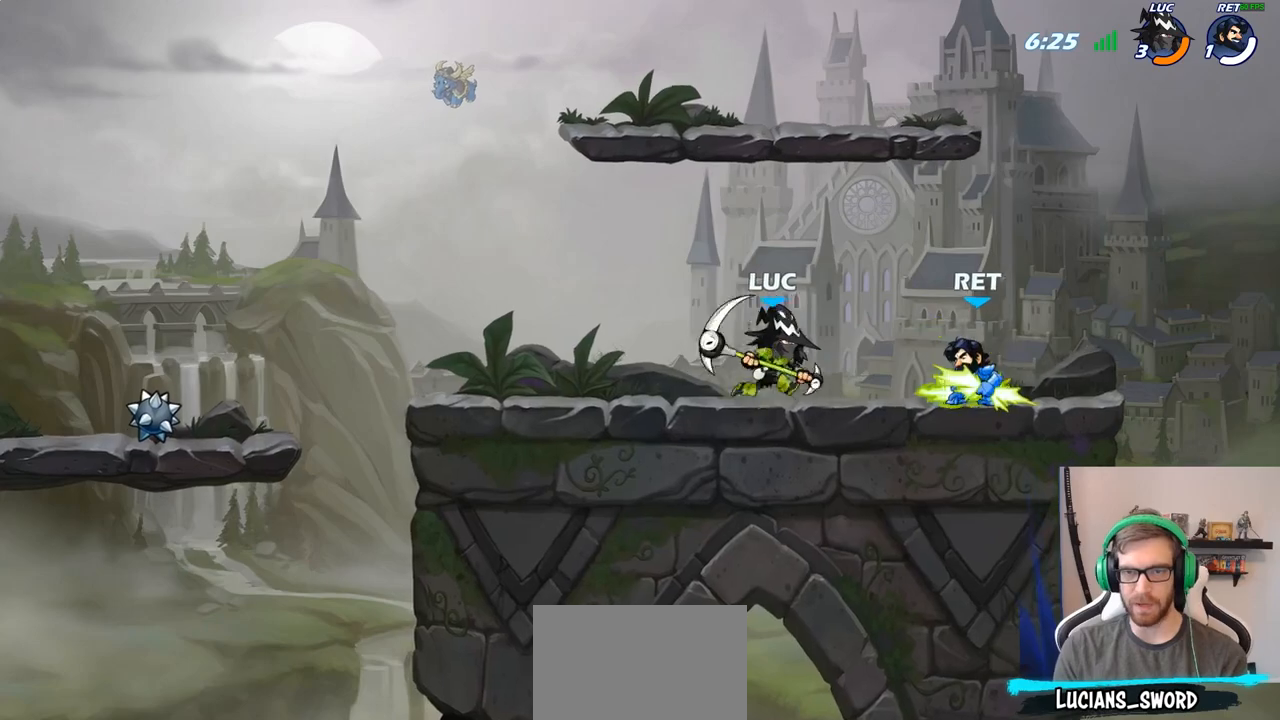
{"buttons": [], "left_stick": "right", "right_stick": "center", "events": [[100, "SQUARE", "up"]]}
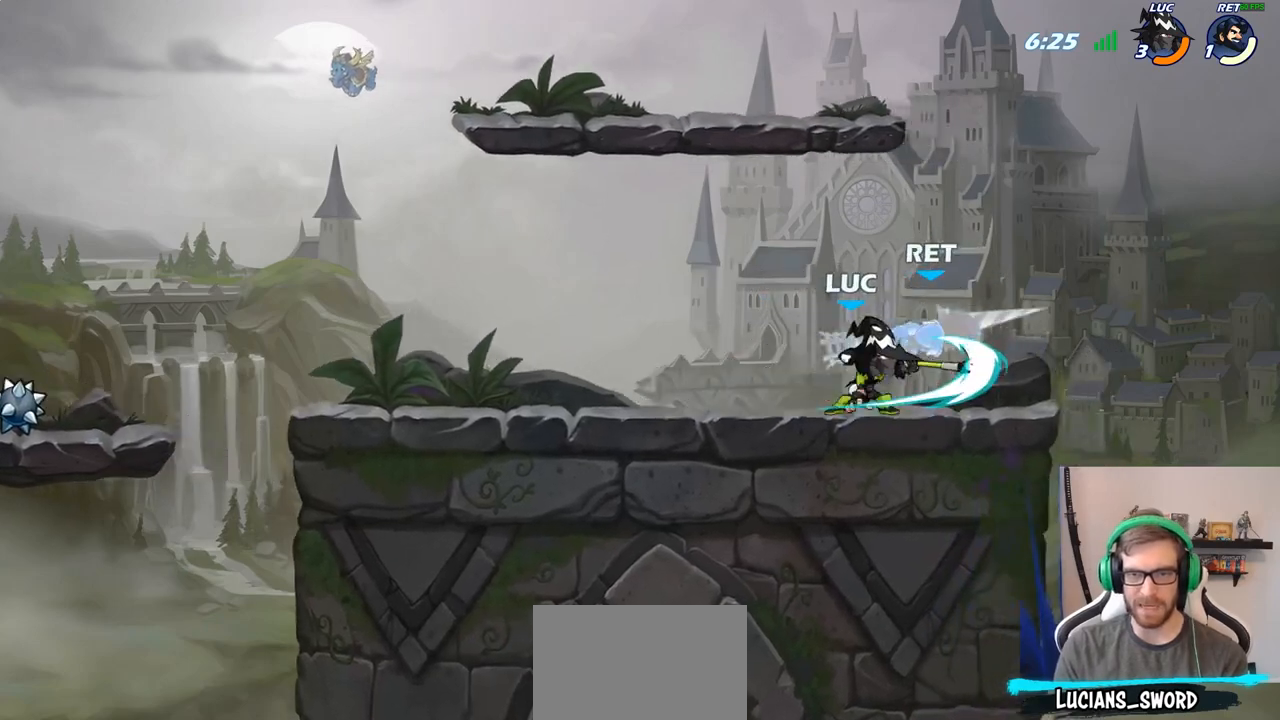
{"buttons": [], "left_stick": "center", "right_stick": "center", "events": [[150, "R2", "down"], [217, "left_stick", "center"], [233, "SQUARE", "down"], [283, "R2", "up"], [317, "SQUARE", "up"]]}
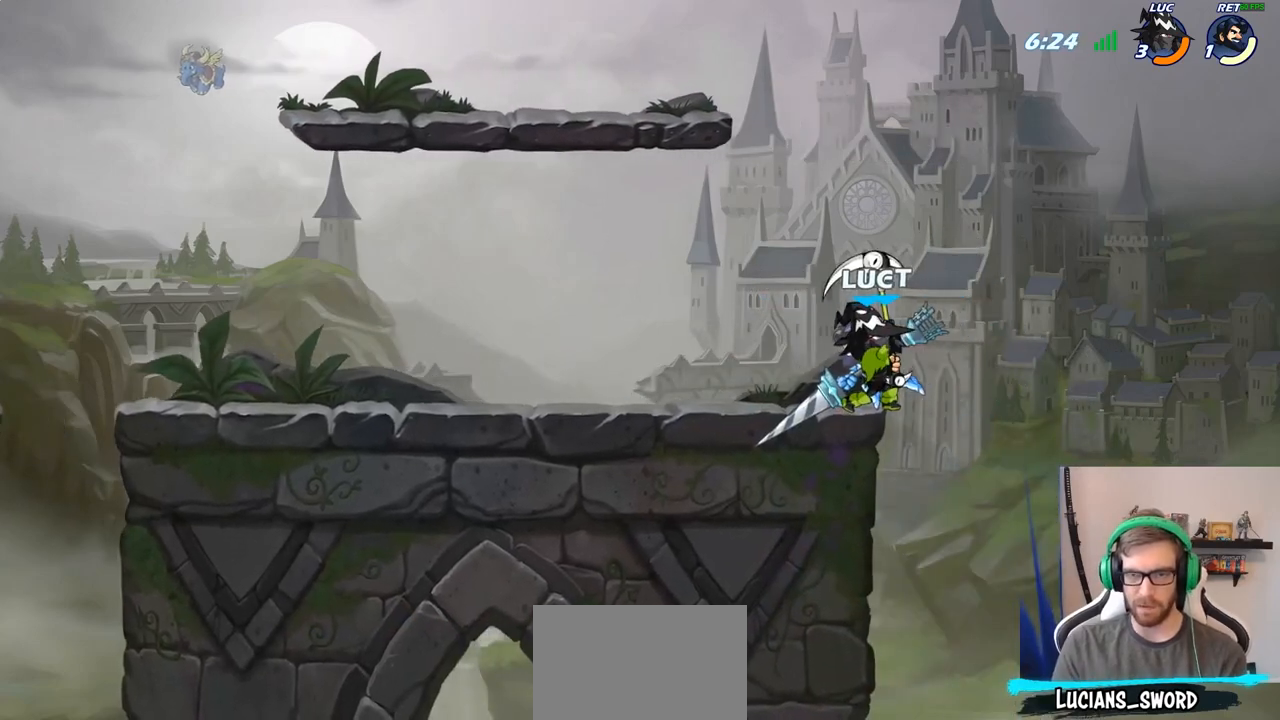
{"buttons": [], "left_stick": "center", "right_stick": "center", "events": [[250, "CROSS", "down"], [250, "left_stick", "up-left"], [350, "left_stick", "up-right"], [400, "CROSS", "up"], [400, "left_stick", "center"]]}
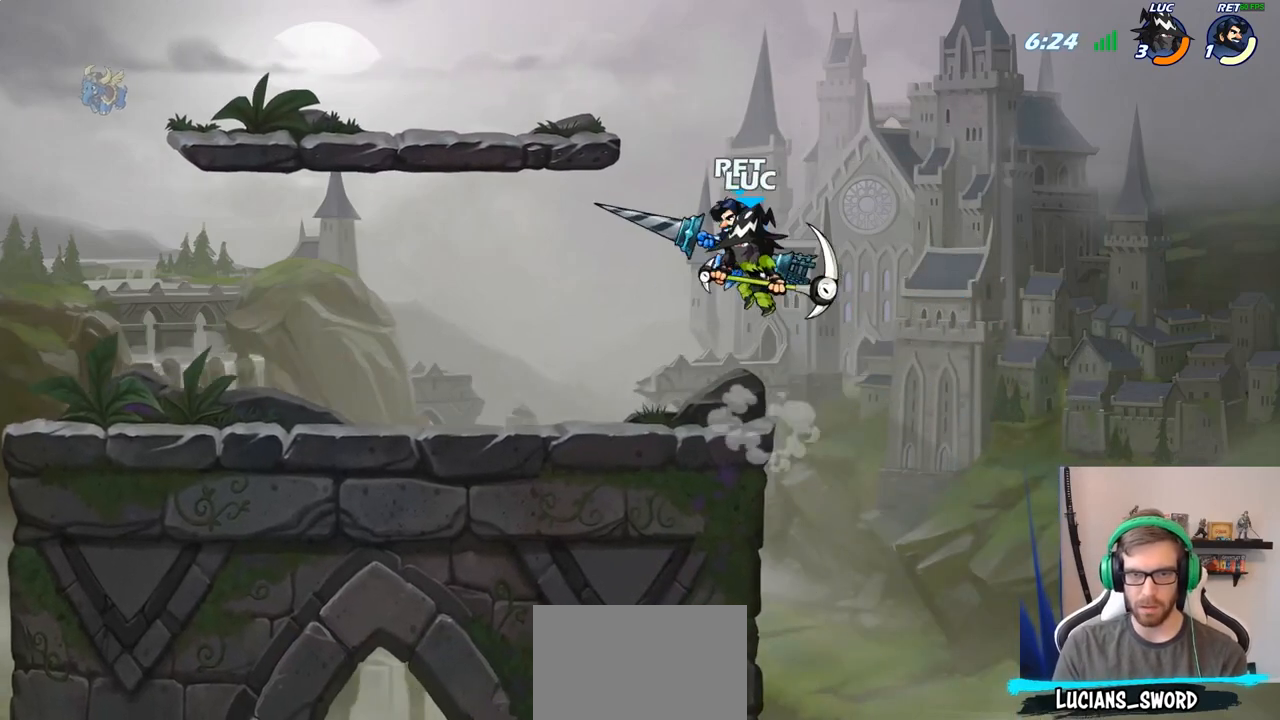
{"buttons": [], "left_stick": "left", "right_stick": "center", "events": [[150, "left_stick", "left"], [200, "left_stick", "down-left"], [367, "left_stick", "left"]]}
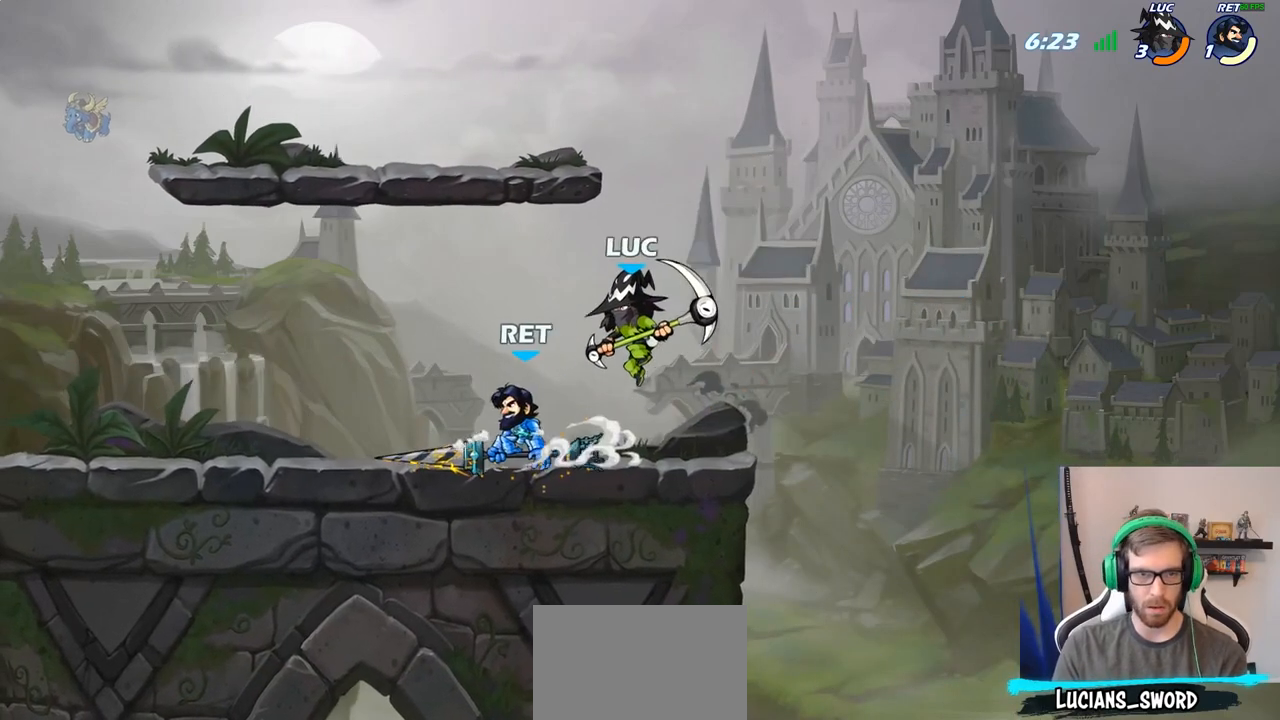
{"buttons": [], "left_stick": "left", "right_stick": "center", "events": [[50, "SQUARE", "down"], [133, "SQUARE", "up"]]}
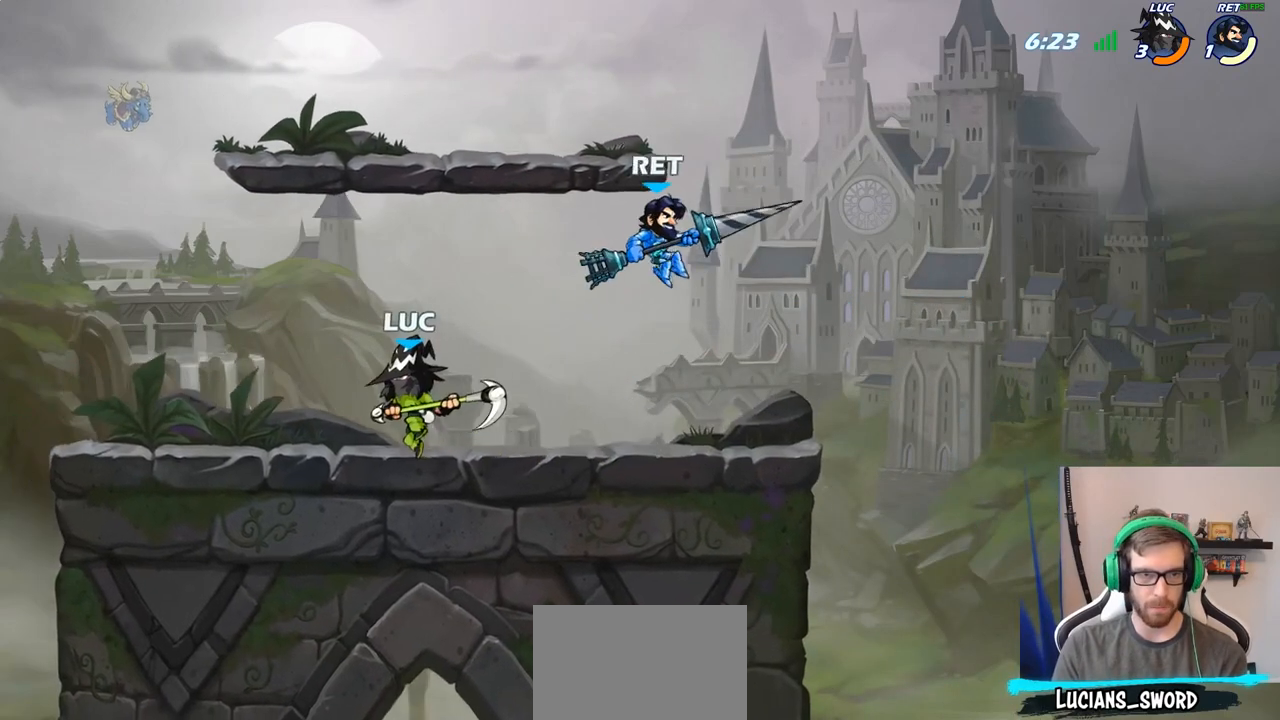
{"buttons": [], "left_stick": "down-right", "right_stick": "center", "events": [[383, "left_stick", "up-right"], [500, "left_stick", "down-right"]]}
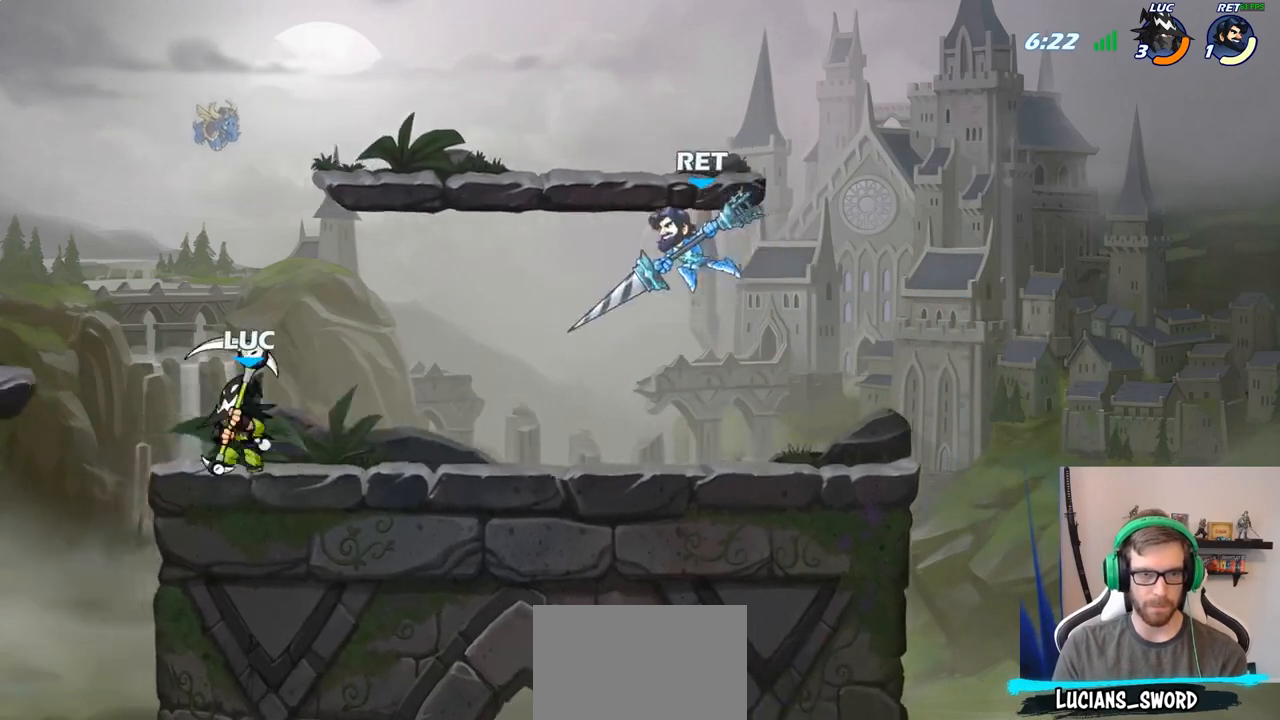
{"buttons": [], "left_stick": "center", "right_stick": "center", "events": [[67, "left_stick", "down"], [167, "SQUARE", "down"], [267, "SQUARE", "up"], [283, "left_stick", "down-right"], [433, "left_stick", "center"]]}
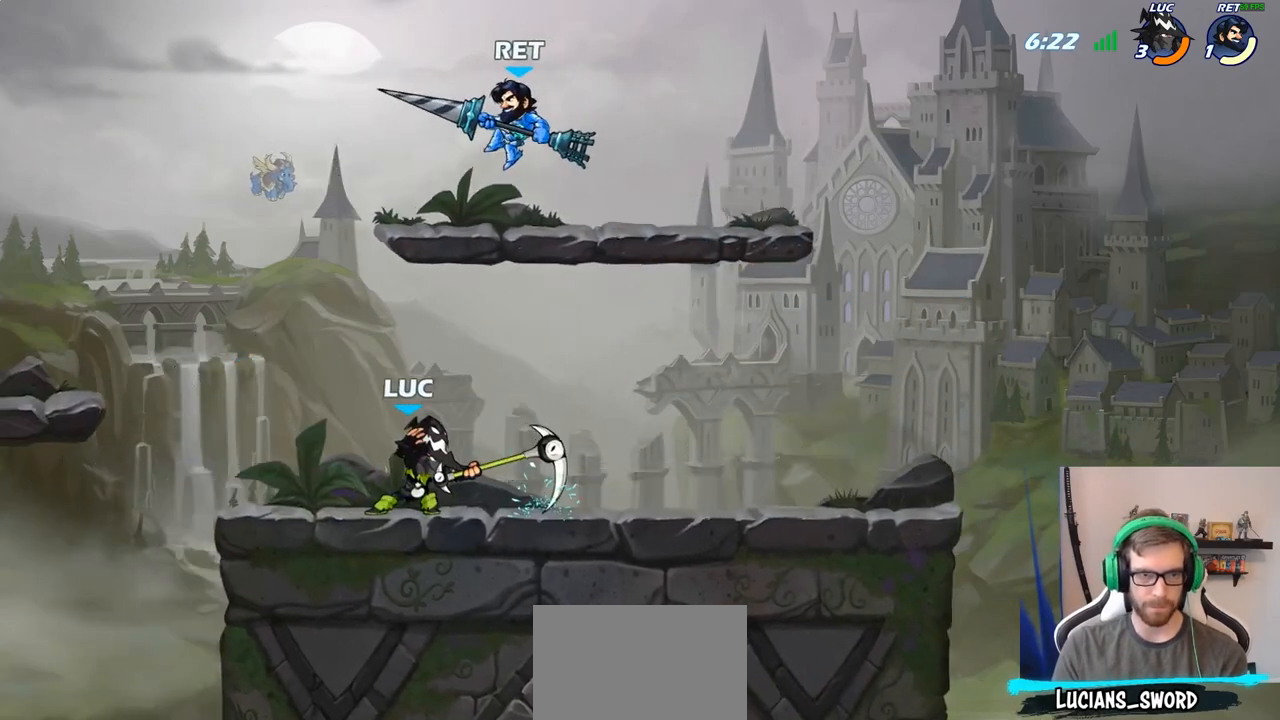
{"buttons": ["R2"], "left_stick": "up-right", "right_stick": "center", "events": [[217, "left_stick", "up"], [233, "CROSS", "down"], [317, "CROSS", "up"], [317, "R2", "down"], [467, "left_stick", "up-right"]]}
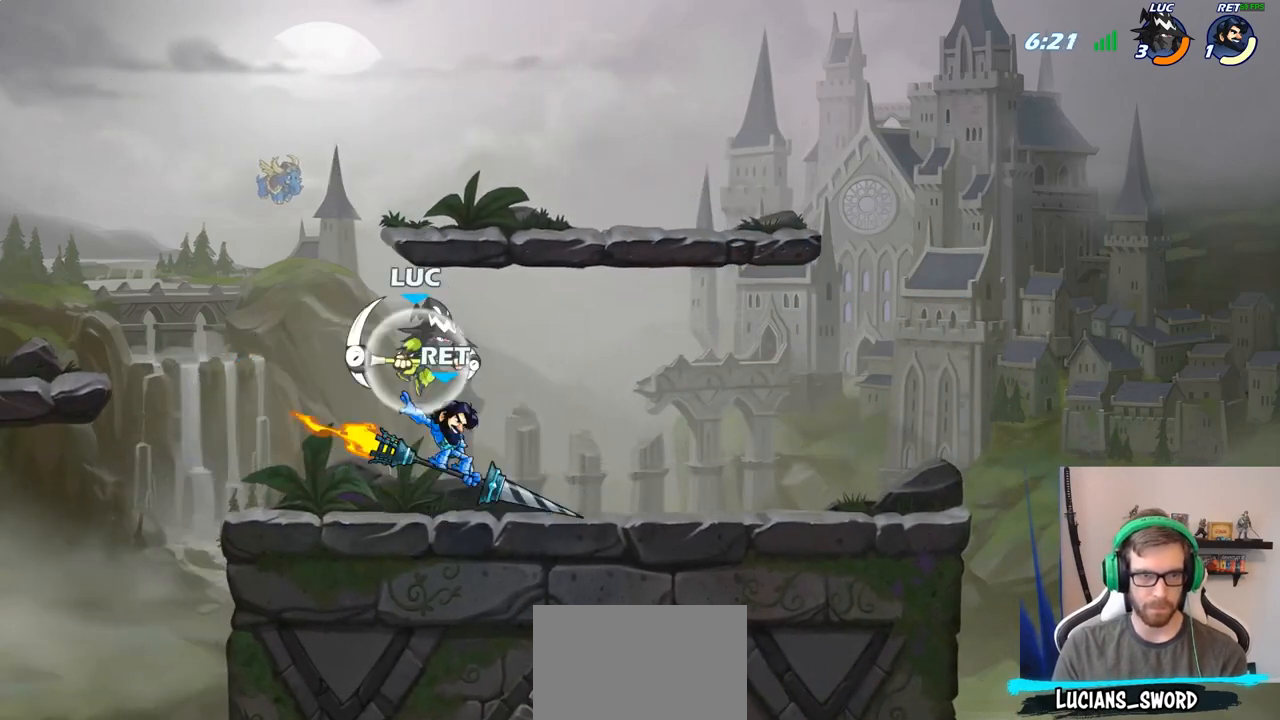
{"buttons": [], "left_stick": "right", "right_stick": "center", "events": [[33, "left_stick", "down-right"], [50, "R2", "up"], [183, "left_stick", "right"], [283, "SQUARE", "down"], [367, "SQUARE", "up"]]}
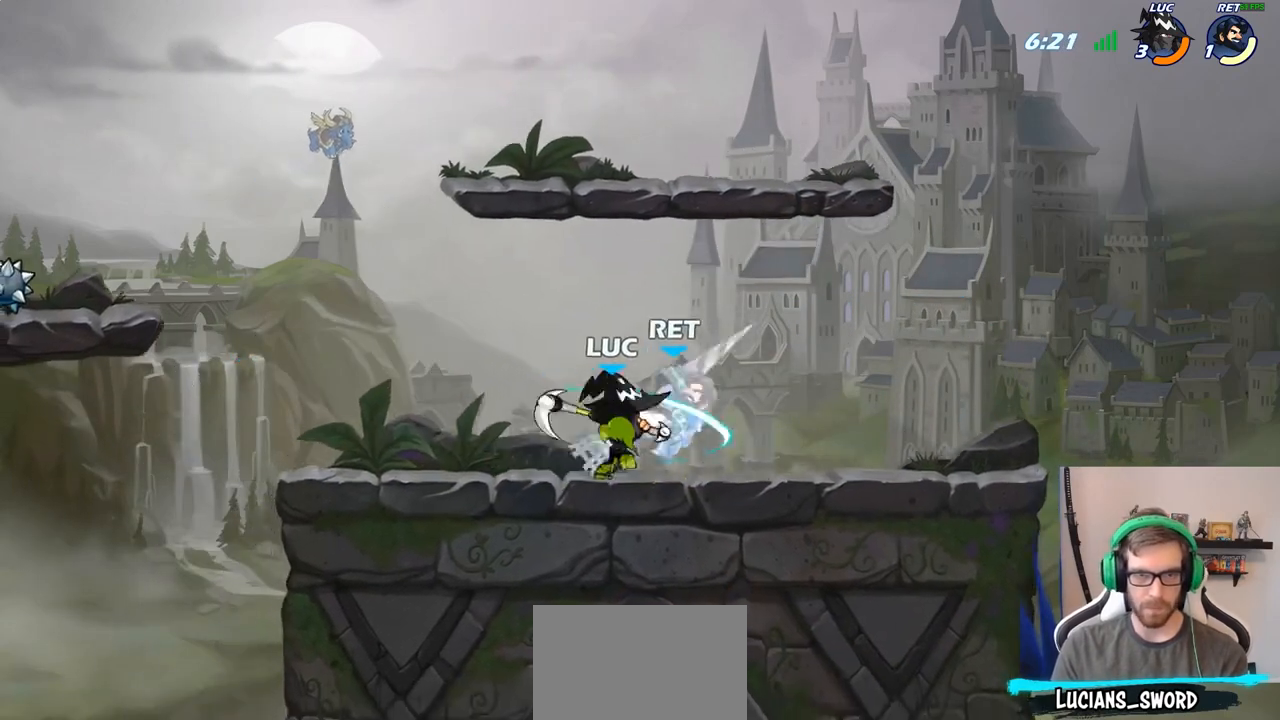
{"buttons": ["SQUARE"], "left_stick": "center", "right_stick": "center", "events": [[367, "left_stick", "center"], [417, "SQUARE", "down"]]}
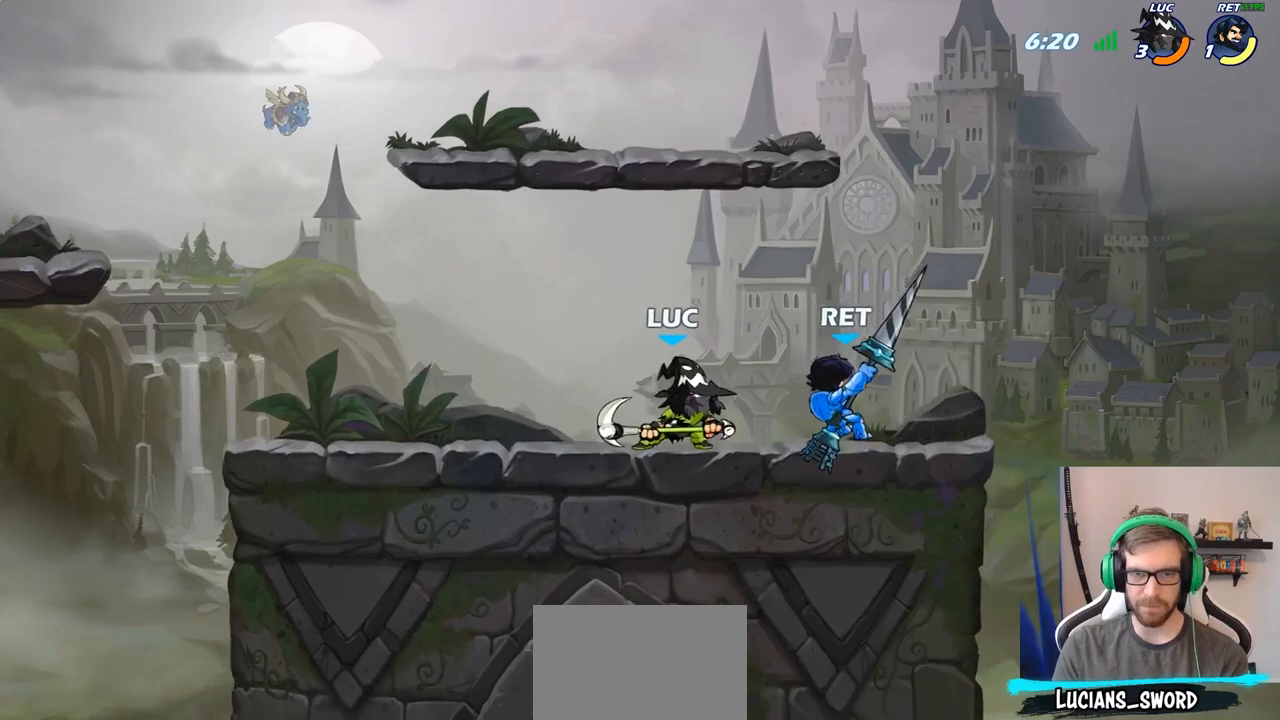
{"buttons": ["CROSS"], "left_stick": "center", "right_stick": "center", "events": [[17, "SQUARE", "up"], [417, "CROSS", "down"]]}
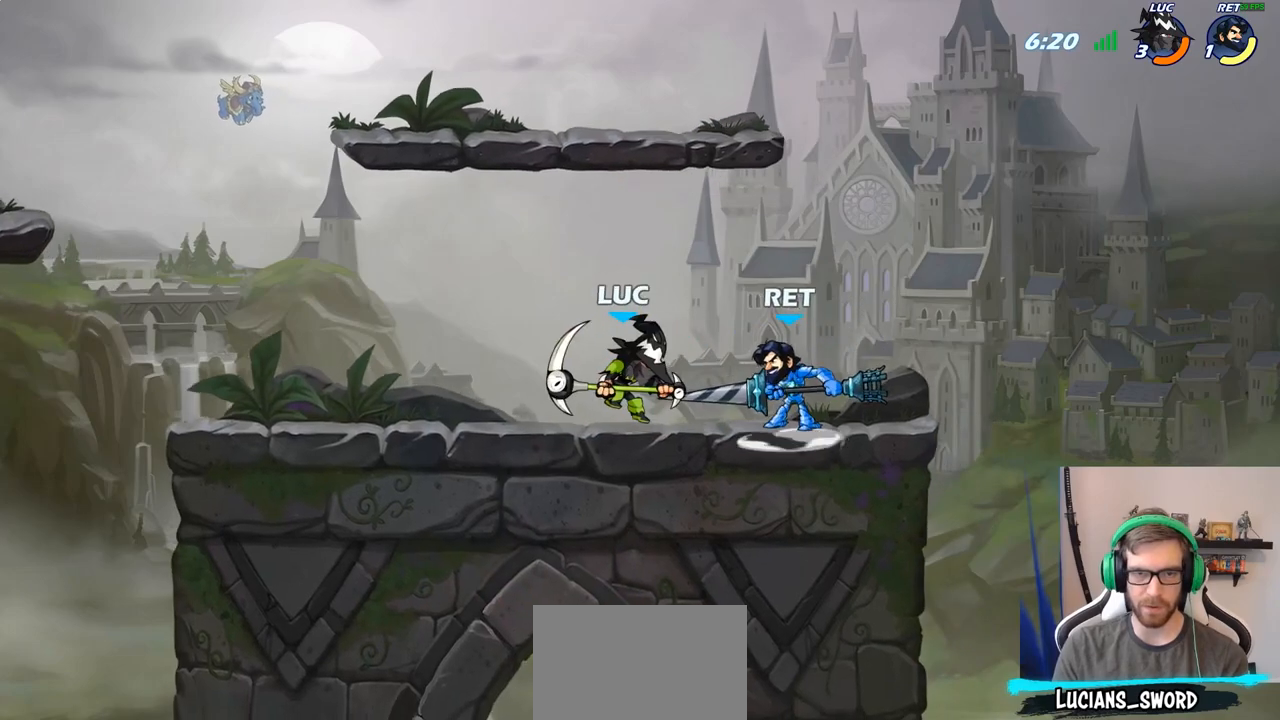
{"buttons": [], "left_stick": "center", "right_stick": "center", "events": [[50, "CROSS", "up"], [183, "left_stick", "up-left"], [267, "left_stick", "center"]]}
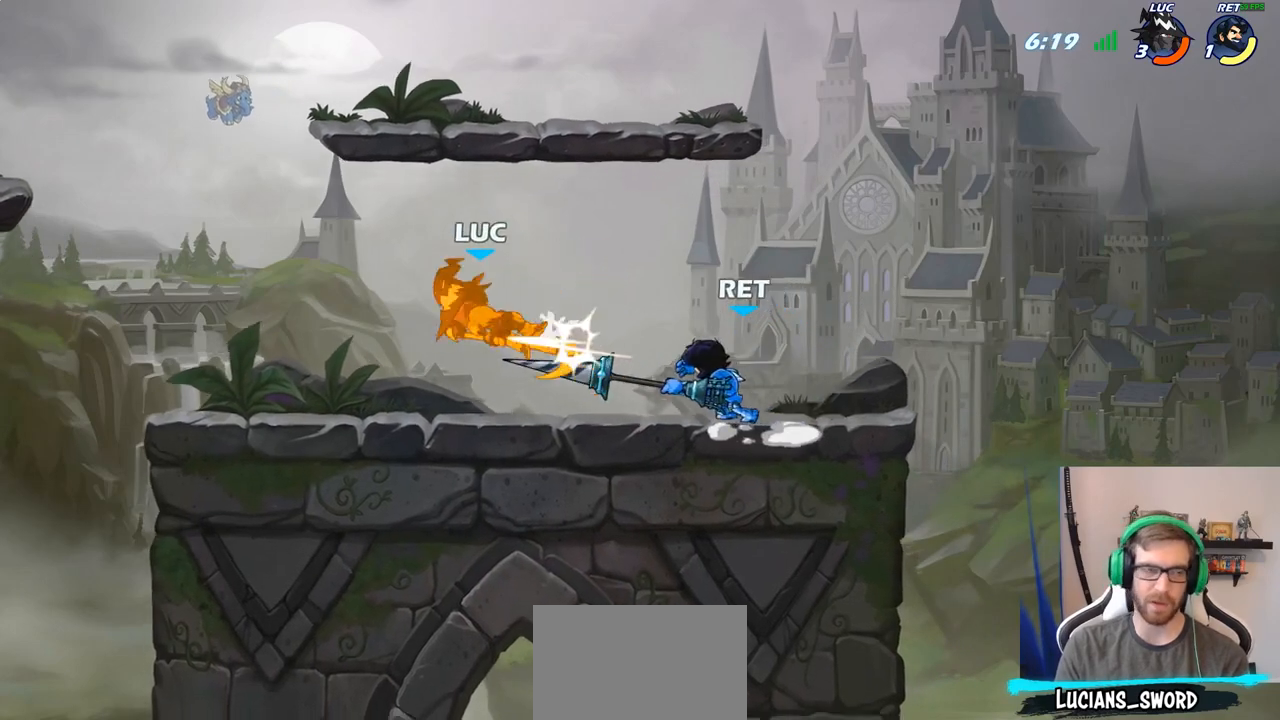
{"buttons": [], "left_stick": "up-right", "right_stick": "center", "events": [[300, "left_stick", "up-right"], [367, "CIRCLE", "down"], [483, "CIRCLE", "up"]]}
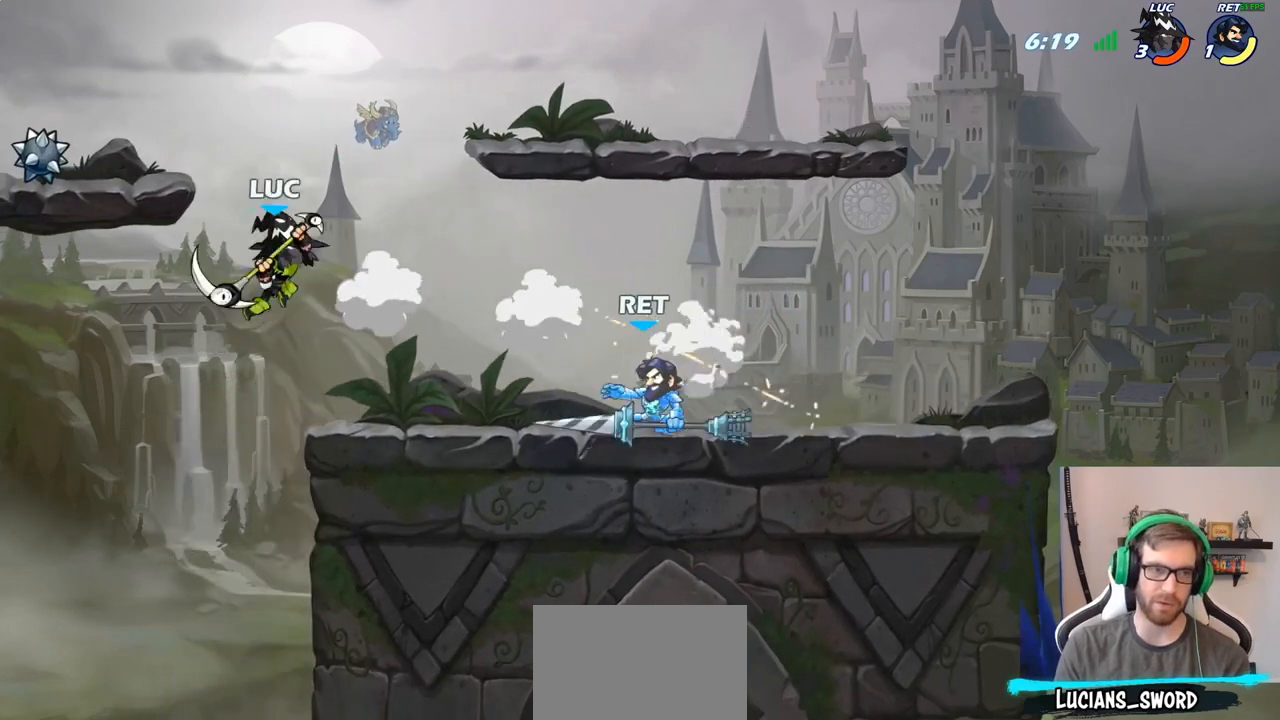
{"buttons": [], "left_stick": "down", "right_stick": "center", "events": [[333, "left_stick", "left"], [467, "left_stick", "down"]]}
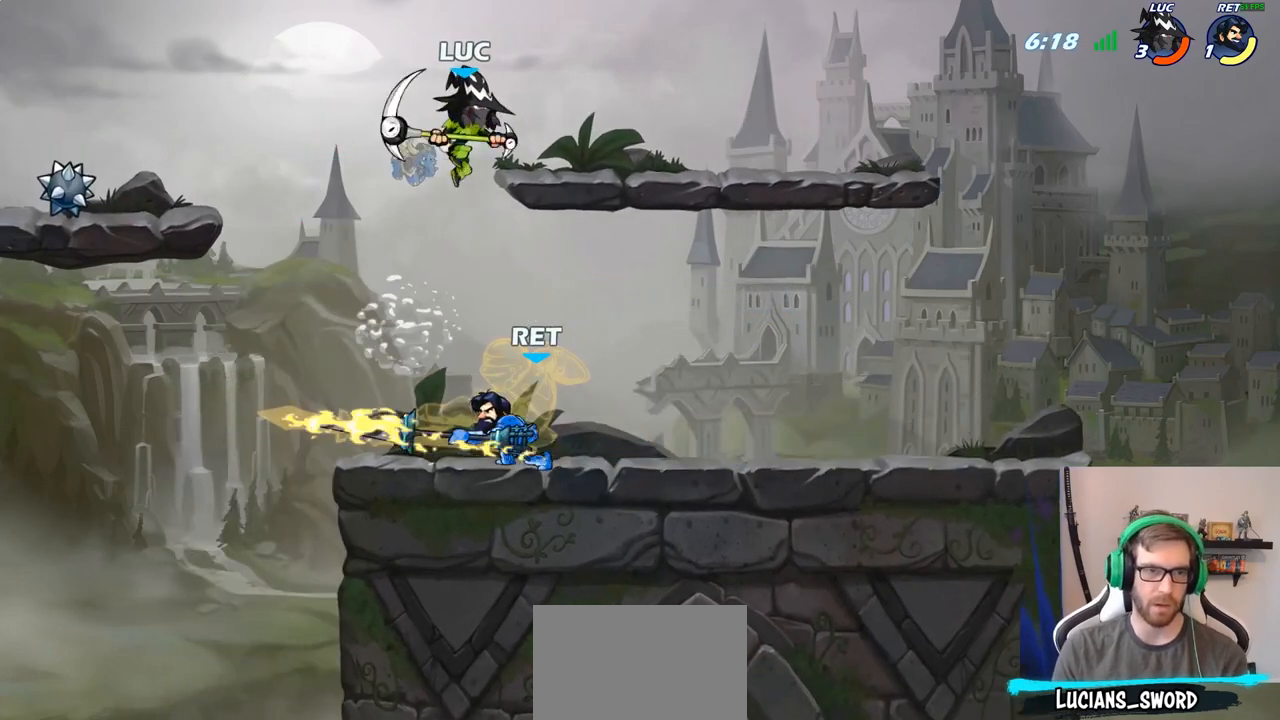
{"buttons": [], "left_stick": "down-left", "right_stick": "center", "events": [[100, "left_stick", "down-right"], [183, "SQUARE", "down"], [233, "left_stick", "down-left"], [250, "SQUARE", "up"]]}
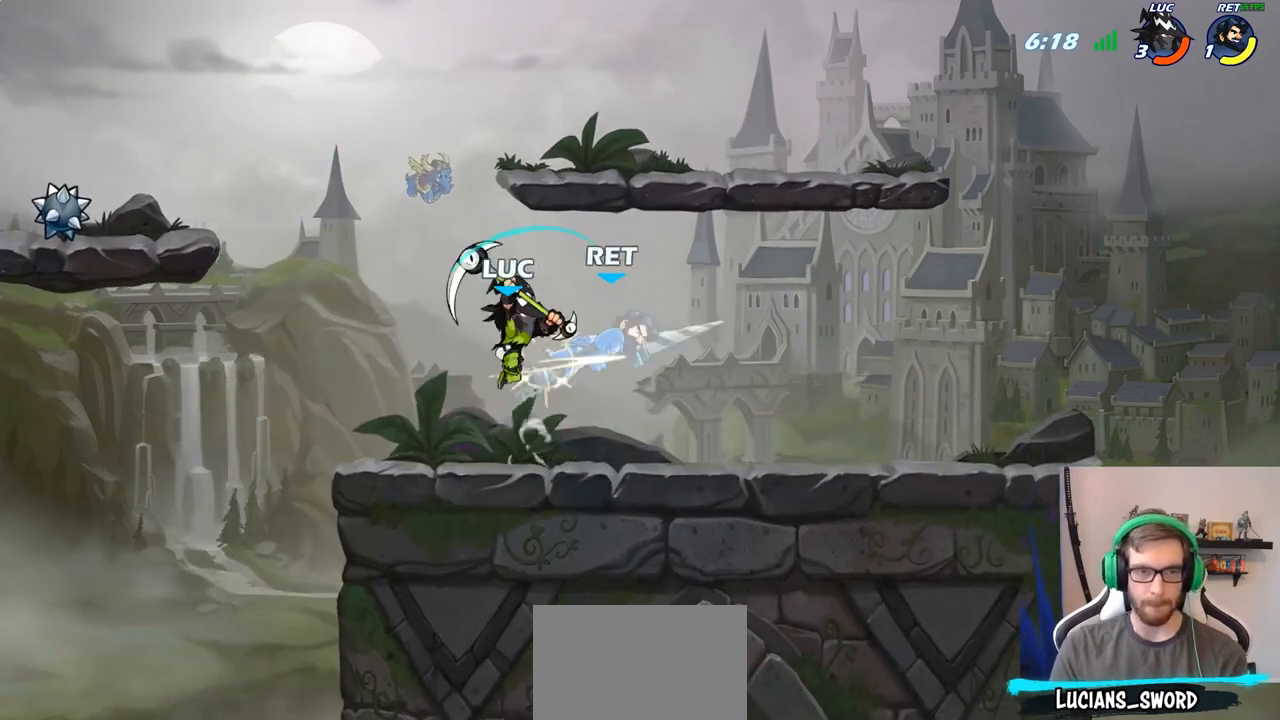
{"buttons": [], "left_stick": "left", "right_stick": "center", "events": [[33, "left_stick", "up-left"], [167, "left_stick", "up-right"], [283, "left_stick", "down"], [367, "left_stick", "left"]]}
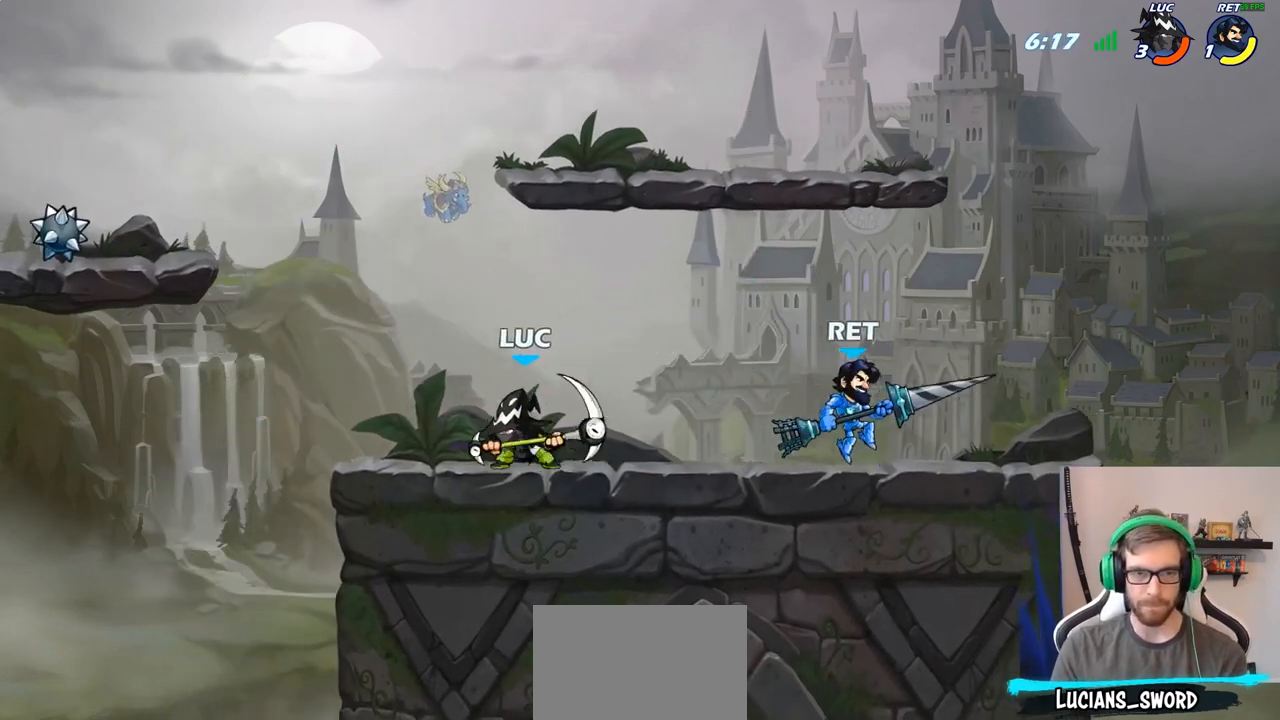
{"buttons": [], "left_stick": "up-left", "right_stick": "center", "events": [[167, "left_stick", "up-right"], [283, "left_stick", "down-right"], [333, "left_stick", "down-left"], [433, "left_stick", "up-left"]]}